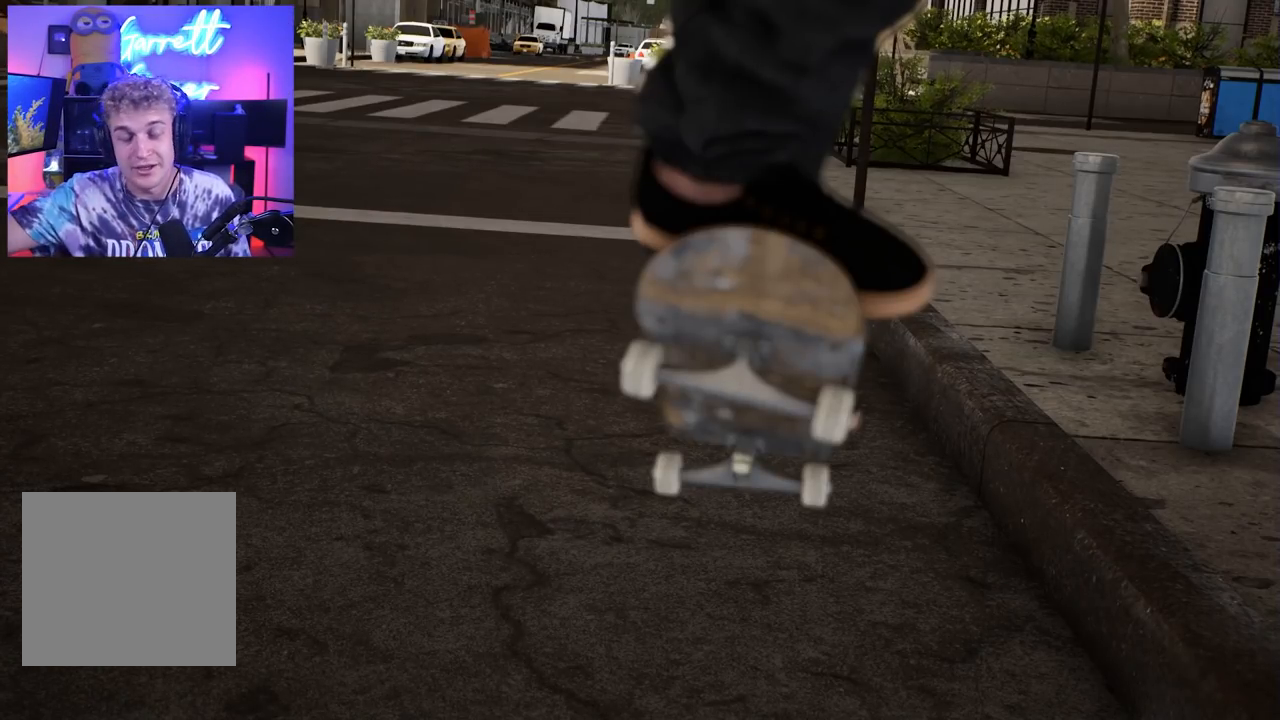
Gameplay with a controller (Xbox layout); each line is a JSON object with the inputs held at the frame after it. "events" lists button and stick changes between this image and that frame as [ms after this image, input, new state], when the widget could be followed in between.
{"buttons": ["L2"], "left_stick": "center", "right_stick": "center", "events": [[150, "L2", "down"]]}
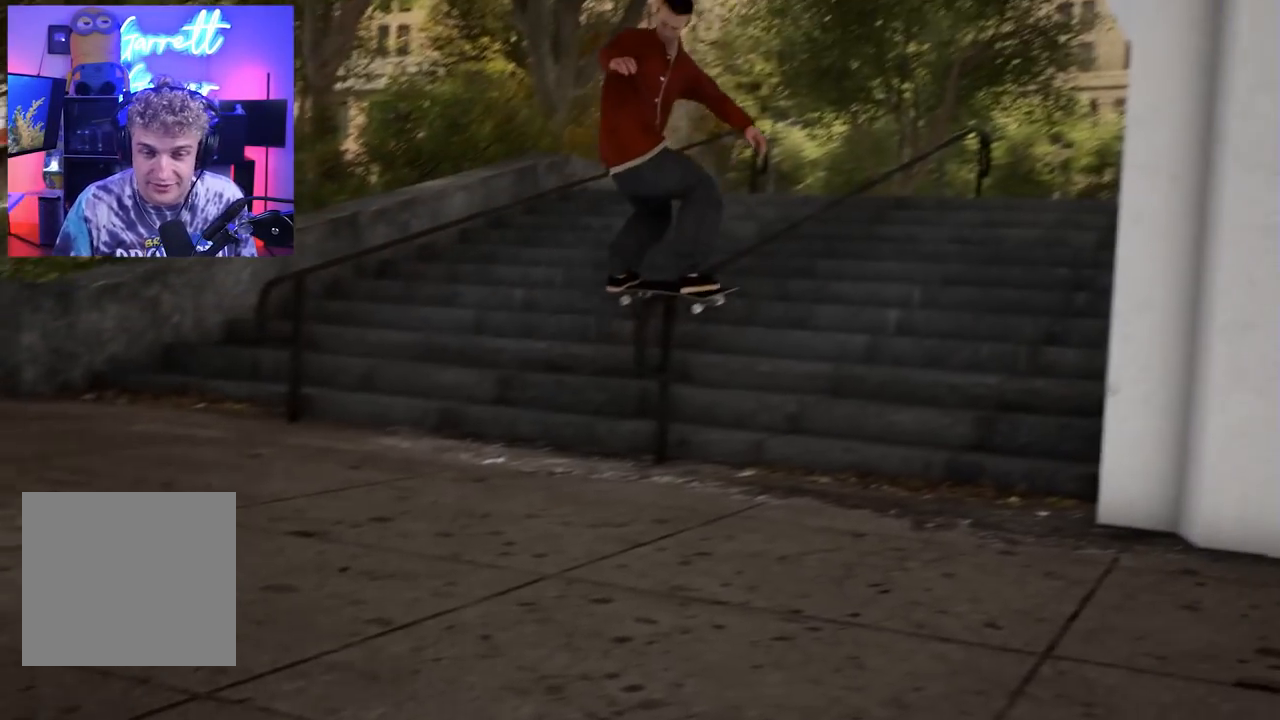
{"buttons": ["L2"], "left_stick": "center", "right_stick": "center", "events": []}
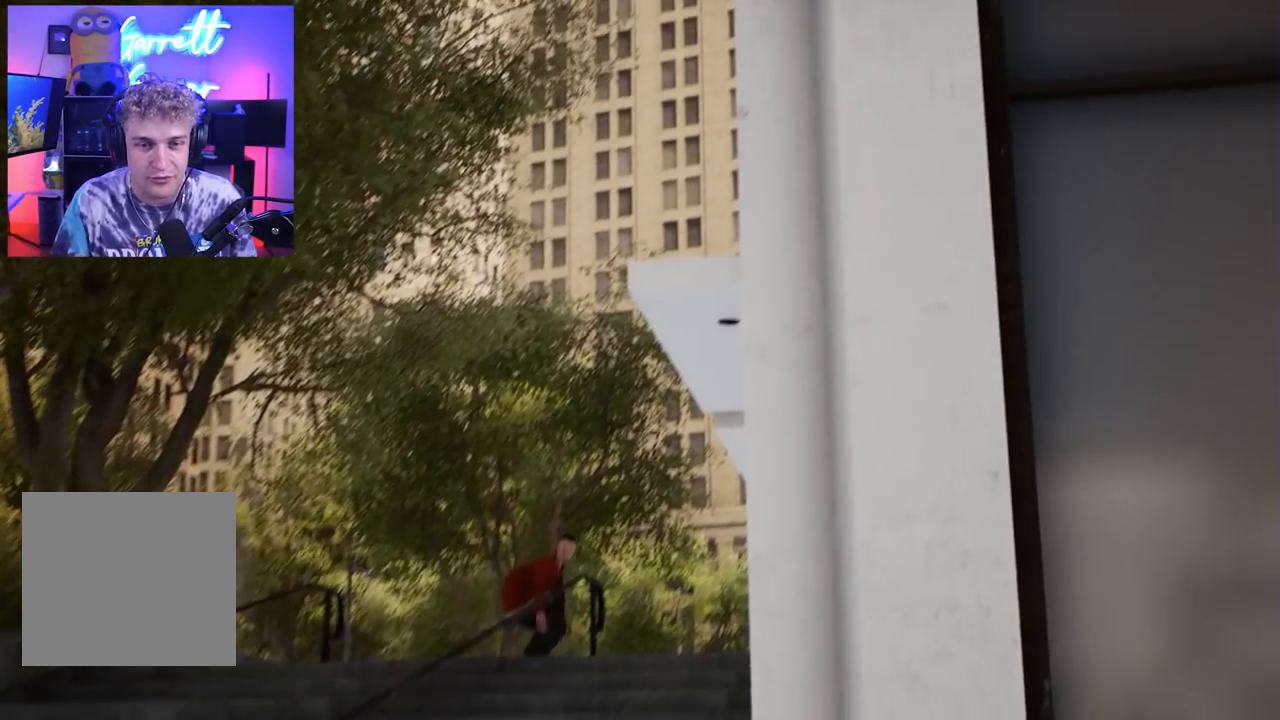
{"buttons": [], "left_stick": "center", "right_stick": "center", "events": [[267, "L2", "up"]]}
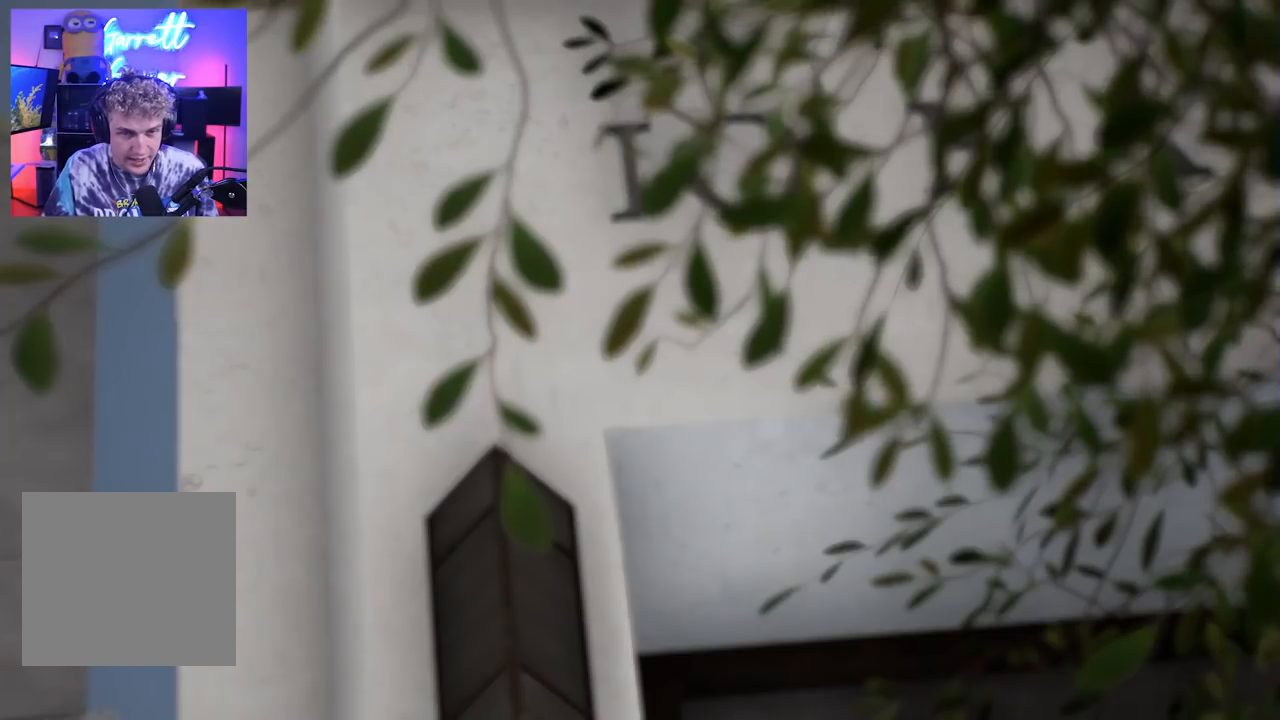
{"buttons": [], "left_stick": "center", "right_stick": "center", "events": [[433, "Y", "down"], [500, "Y", "up"]]}
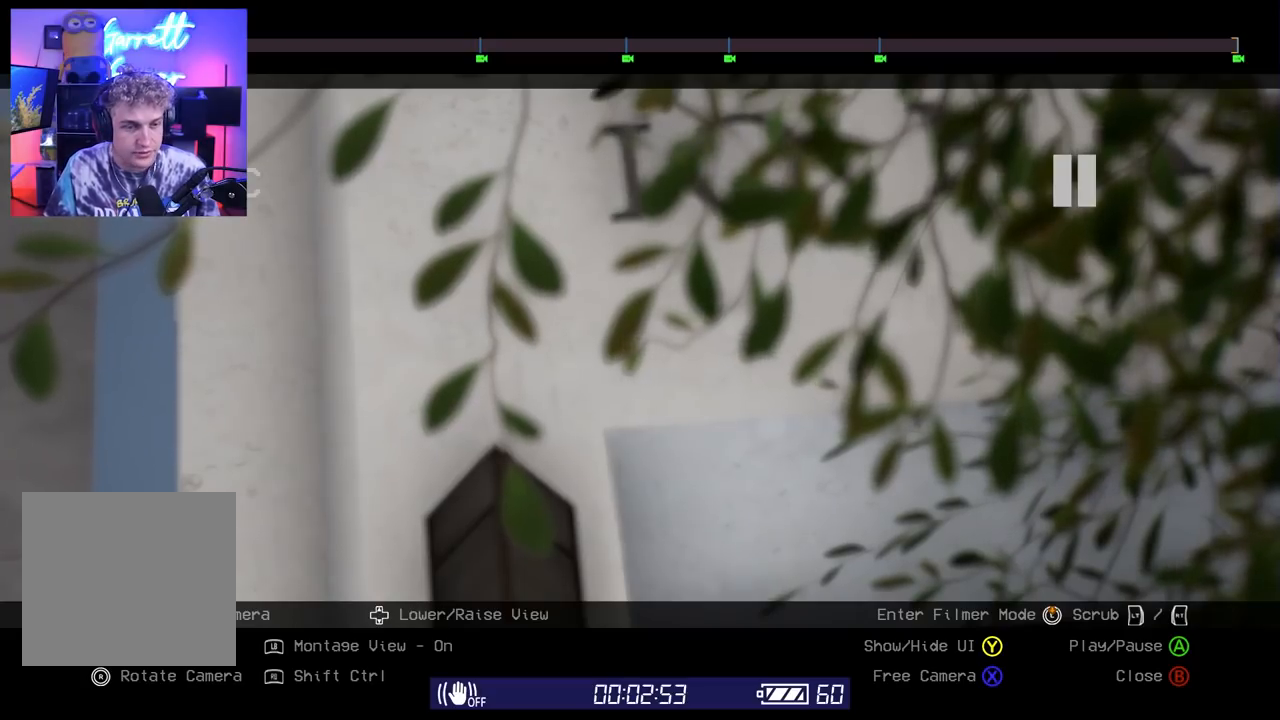
{"buttons": ["DPAD_RIGHT"], "left_stick": "center", "right_stick": "center", "events": [[283, "DPAD_RIGHT", "down"], [367, "DPAD_RIGHT", "up"], [500, "DPAD_RIGHT", "down"]]}
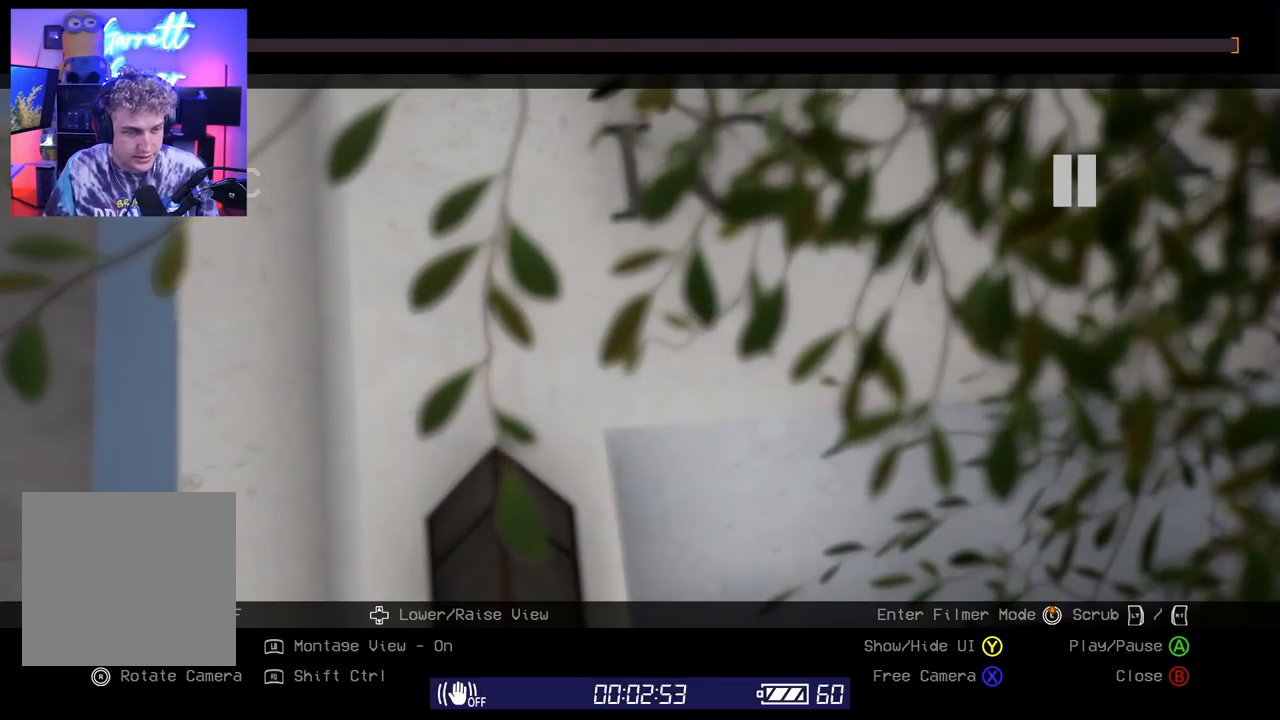
{"buttons": ["DPAD_LEFT"], "left_stick": "center", "right_stick": "center", "events": [[67, "DPAD_RIGHT", "up"], [500, "DPAD_LEFT", "down"]]}
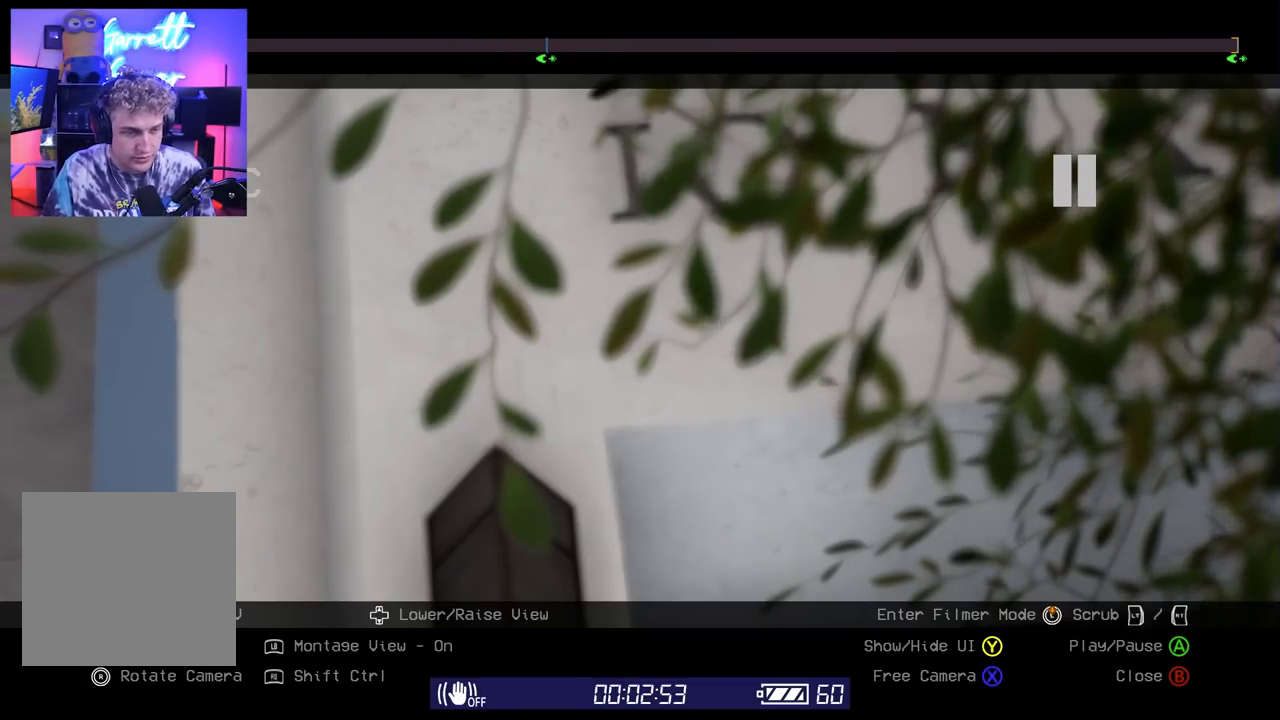
{"buttons": [], "left_stick": "center", "right_stick": "center", "events": [[83, "DPAD_LEFT", "up"]]}
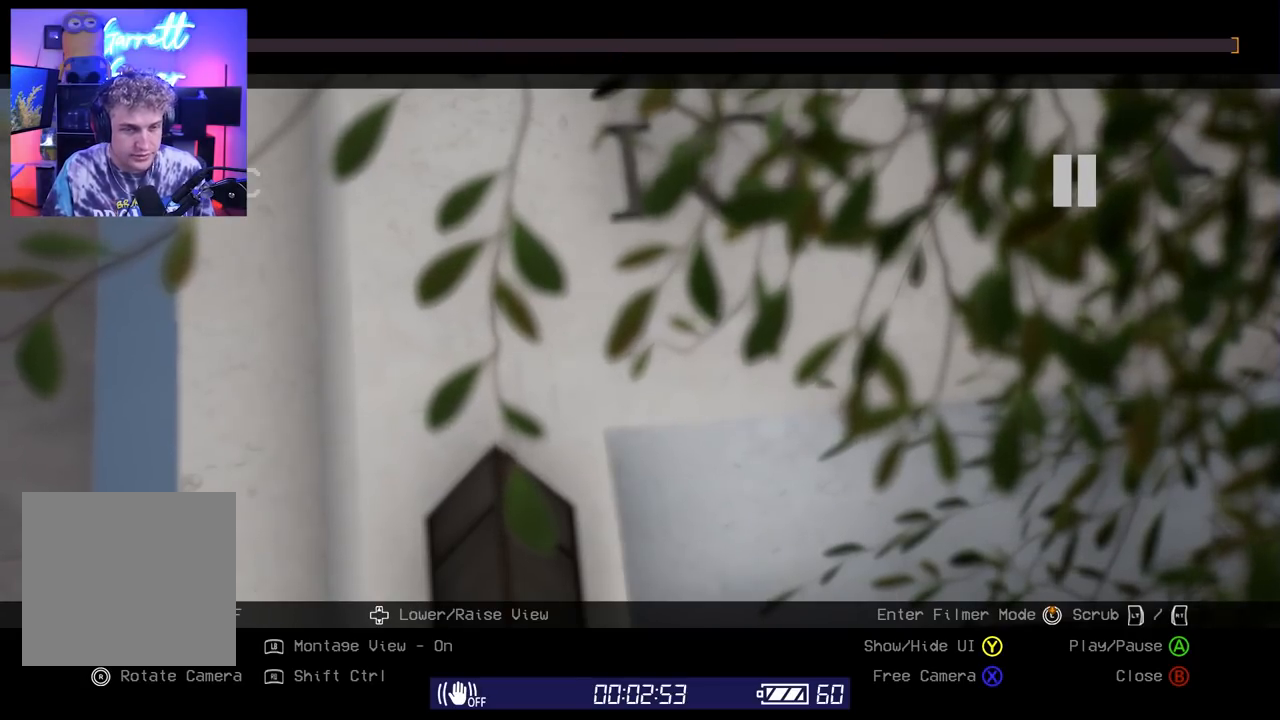
{"buttons": [], "left_stick": "center", "right_stick": "center", "events": []}
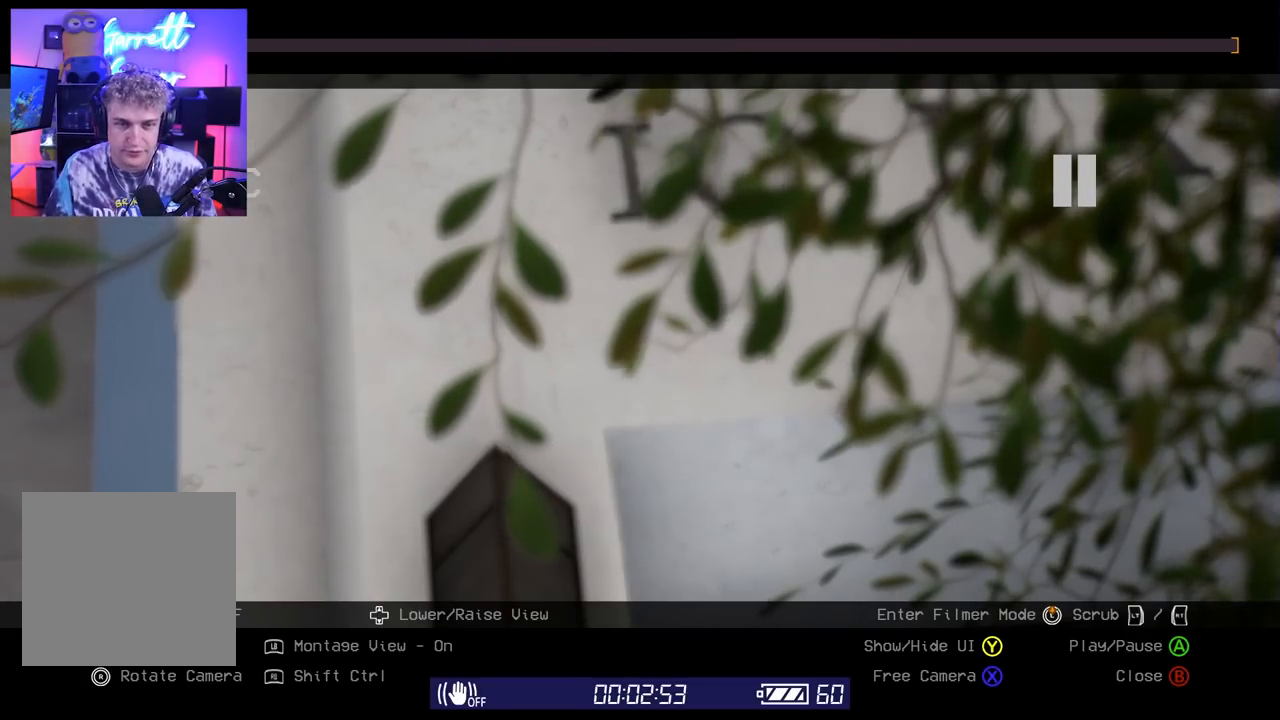
{"buttons": ["R1"], "left_stick": "center", "right_stick": "center", "events": [[433, "R1", "down"]]}
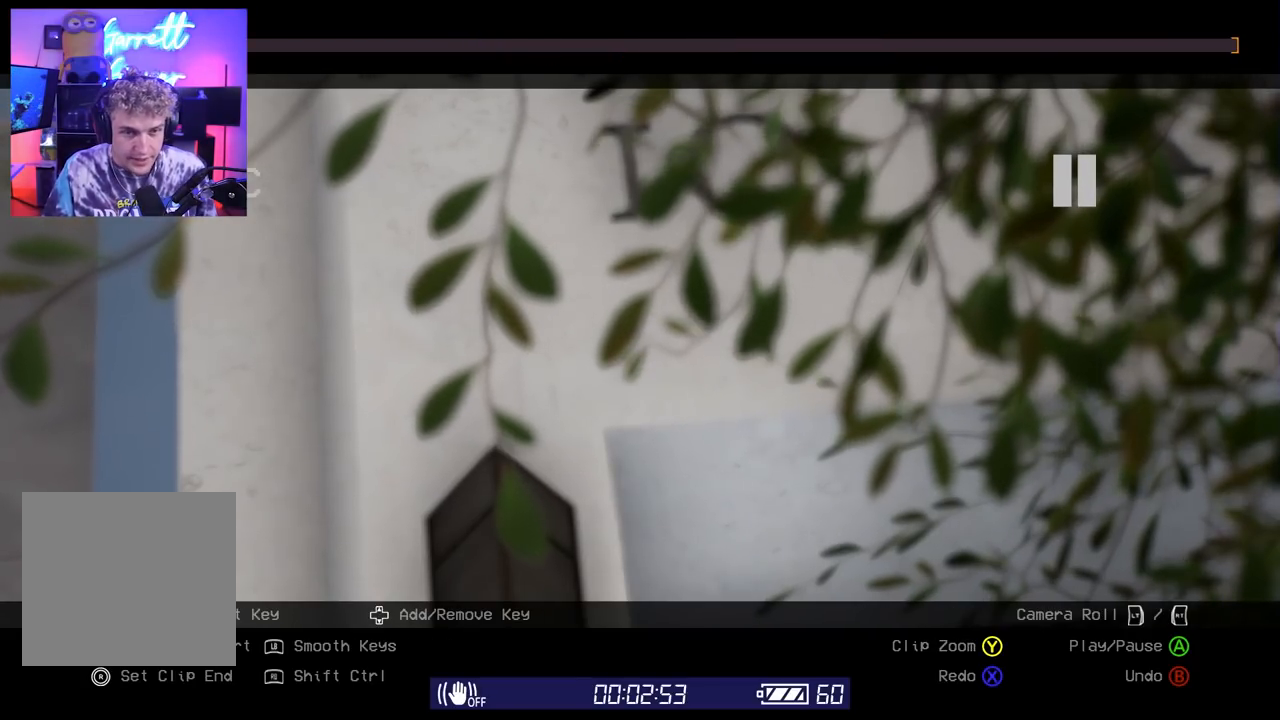
{"buttons": ["R1"], "left_stick": "center", "right_stick": "center", "events": []}
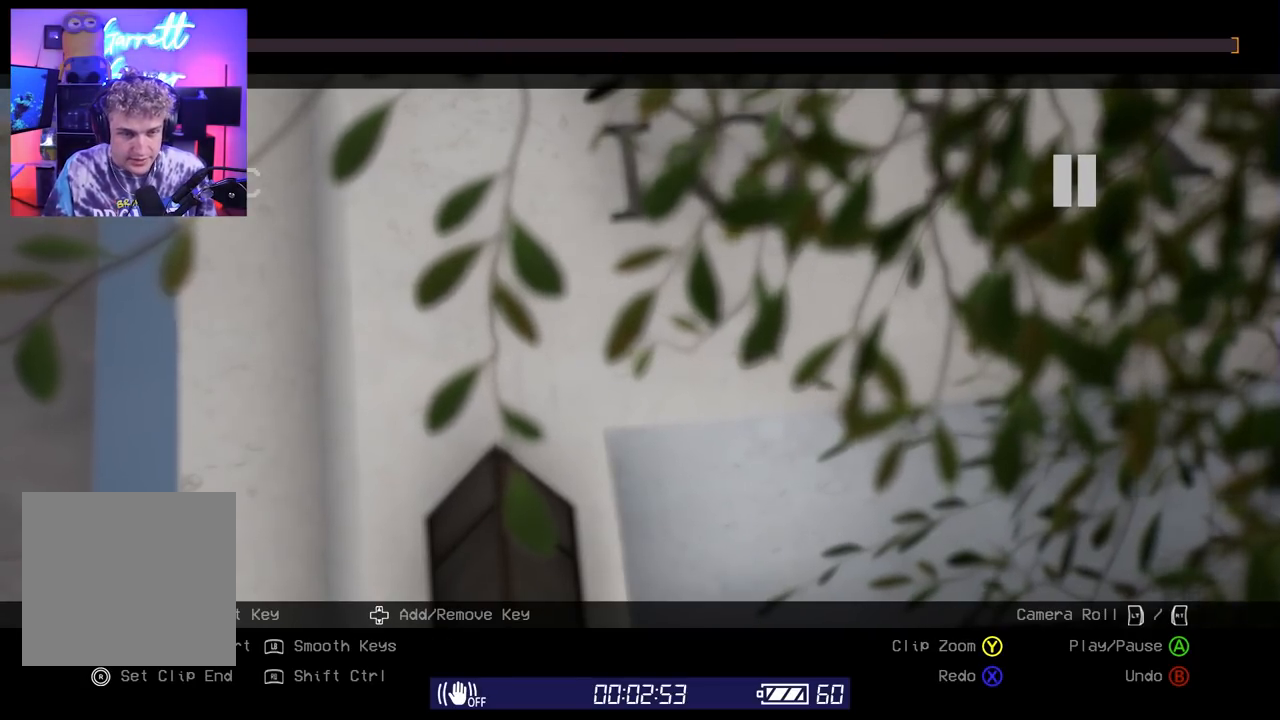
{"buttons": ["R1"], "left_stick": "center", "right_stick": "center", "events": [[17, "DPAD_DOWN", "down"], [100, "DPAD_DOWN", "up"], [233, "R1", "up"], [433, "R1", "down"]]}
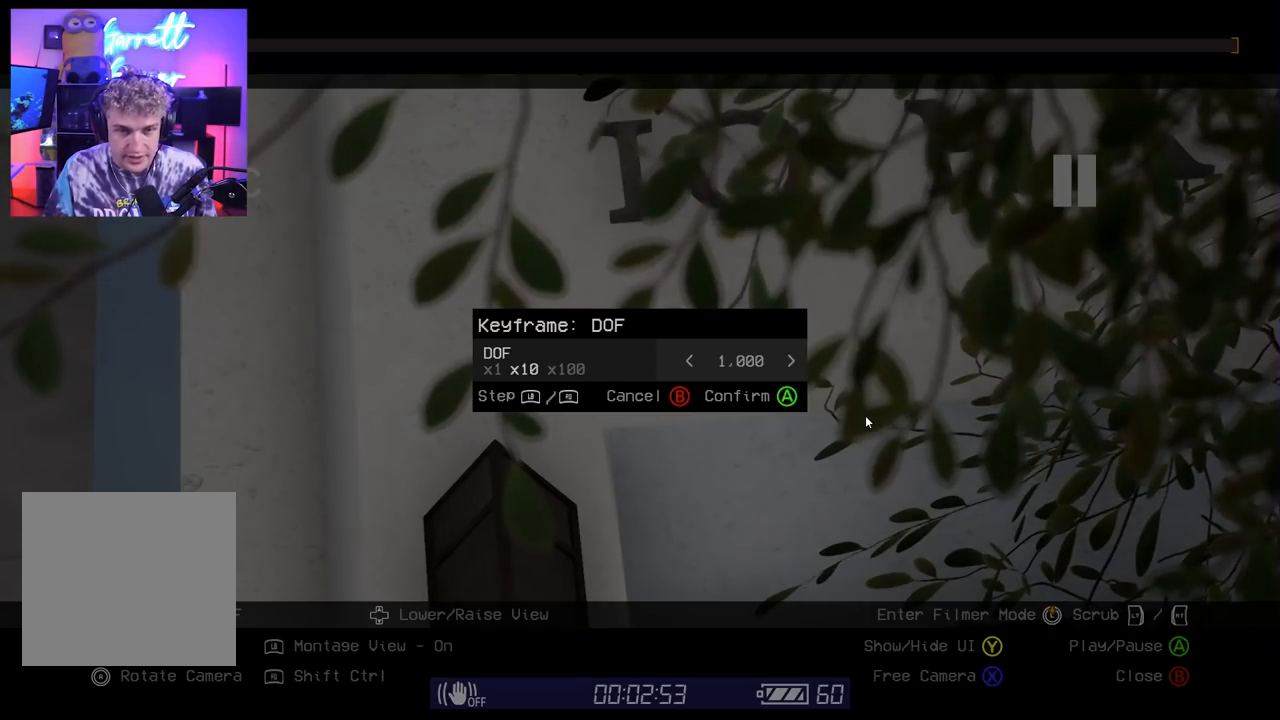
{"buttons": [], "left_stick": "center", "right_stick": "center", "events": [[17, "R1", "up"], [100, "R1", "down"], [183, "R1", "up"], [350, "DPAD_LEFT", "down"], [433, "DPAD_LEFT", "up"]]}
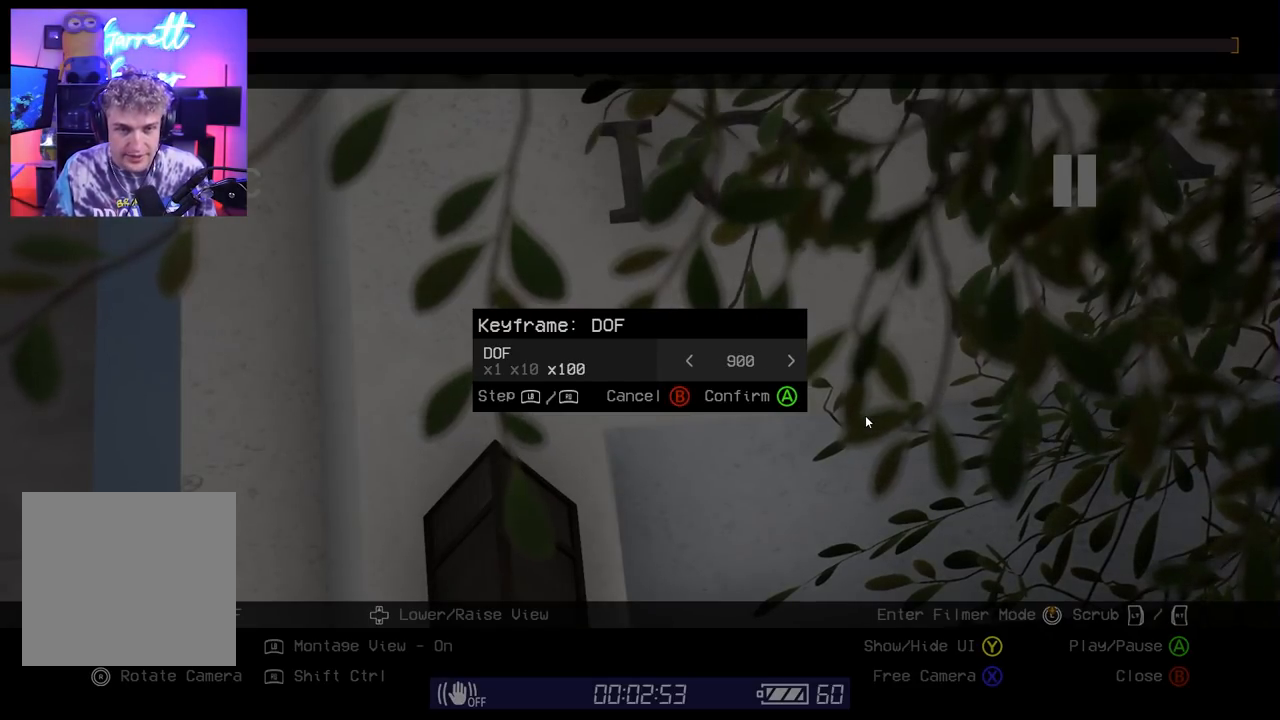
{"buttons": [], "left_stick": "center", "right_stick": "center", "events": [[33, "DPAD_LEFT", "down"], [100, "DPAD_LEFT", "up"], [183, "DPAD_LEFT", "down"], [250, "DPAD_LEFT", "up"], [333, "DPAD_LEFT", "down"], [367, "DPAD_LEFT", "up"]]}
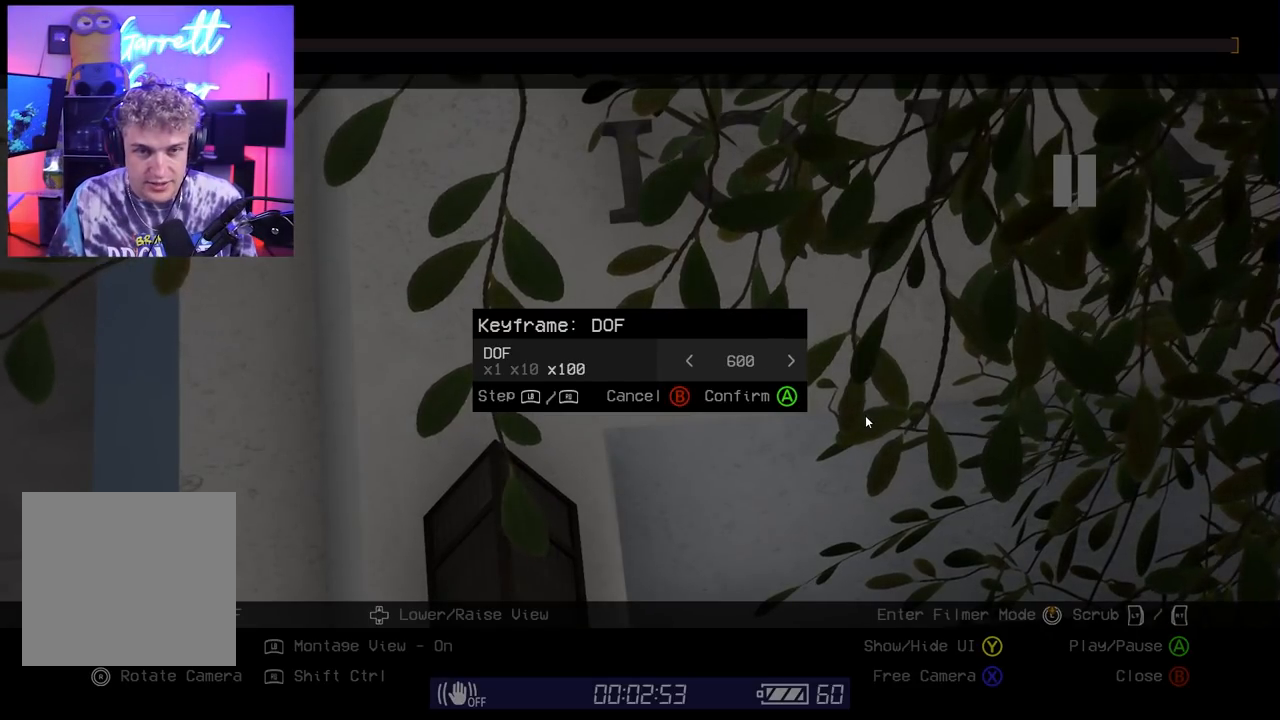
{"buttons": [], "left_stick": "center", "right_stick": "center", "events": []}
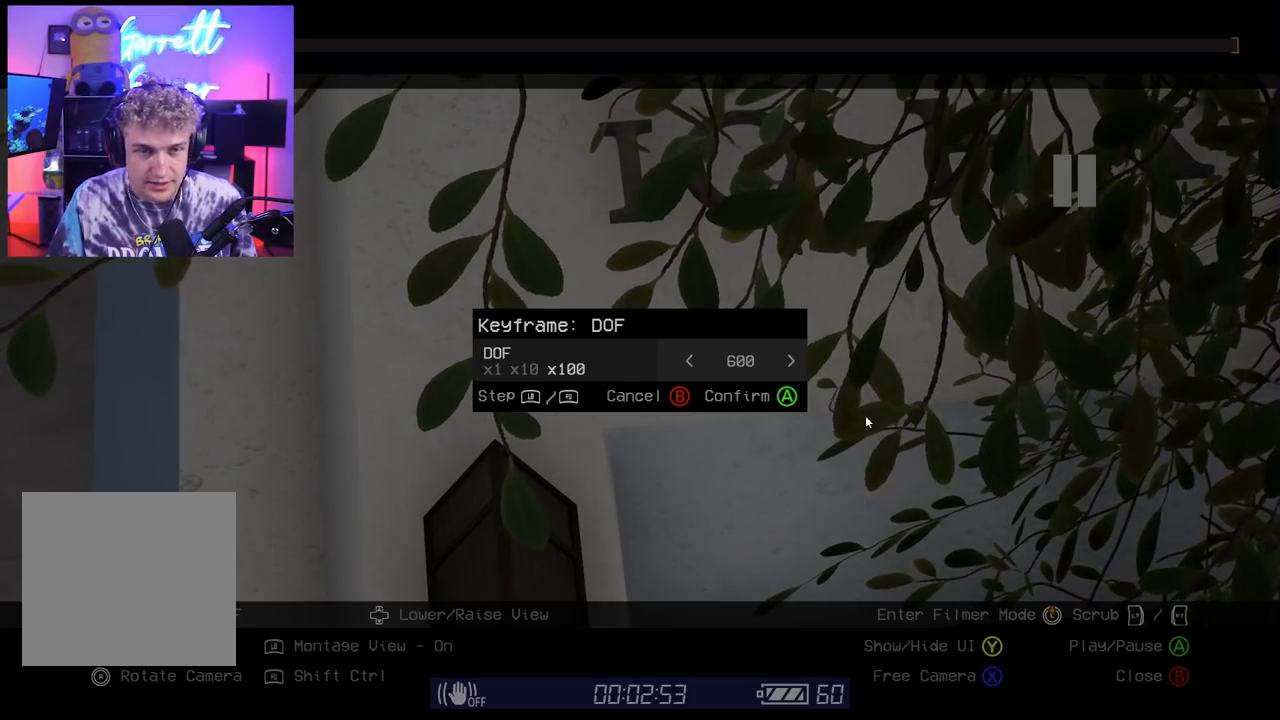
{"buttons": ["L1"], "left_stick": "center", "right_stick": "center", "events": [[417, "L1", "down"]]}
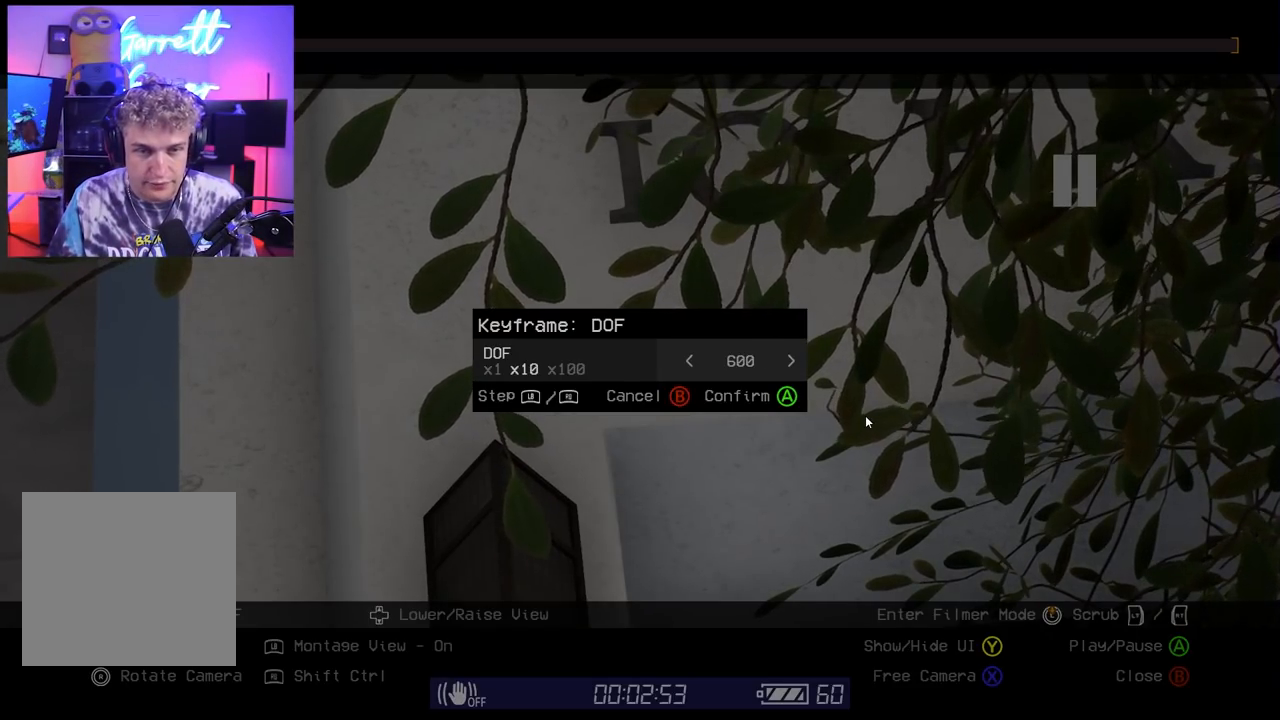
{"buttons": [], "left_stick": "center", "right_stick": "center", "events": [[17, "L1", "up"], [383, "A", "down"], [483, "A", "up"]]}
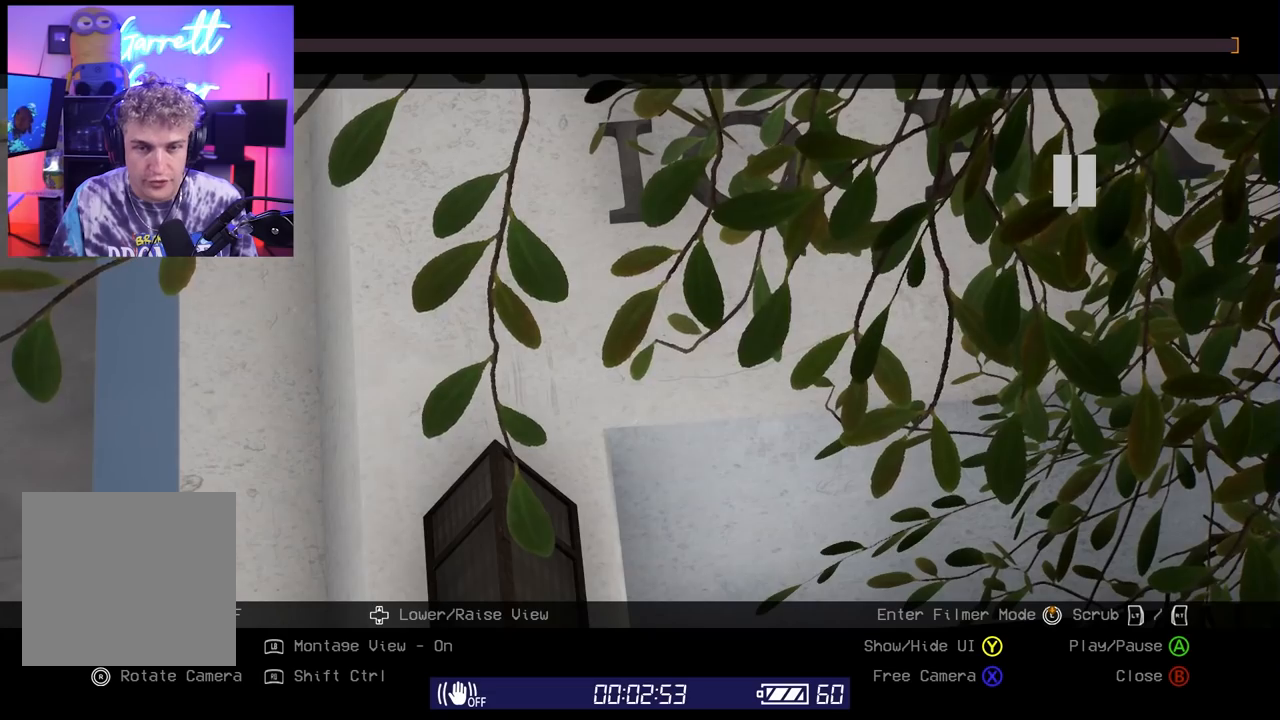
{"buttons": [], "left_stick": "center", "right_stick": "center", "events": []}
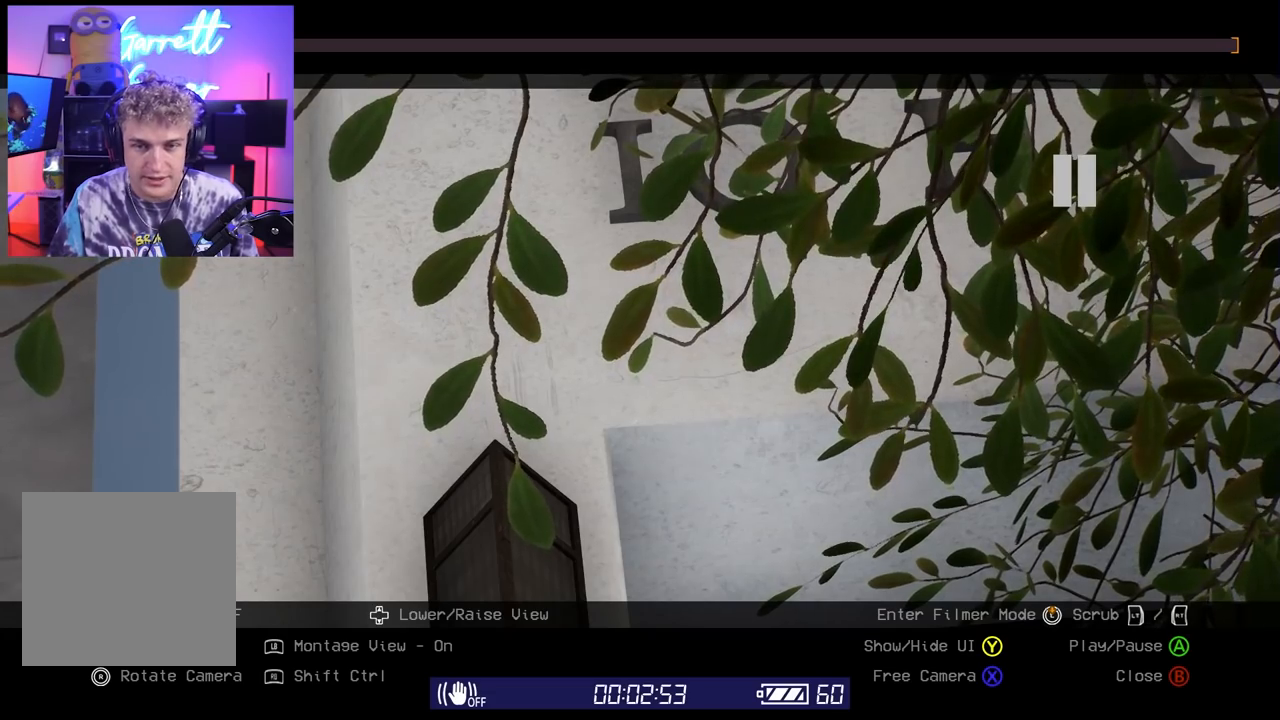
{"buttons": [], "left_stick": "center", "right_stick": "center", "events": []}
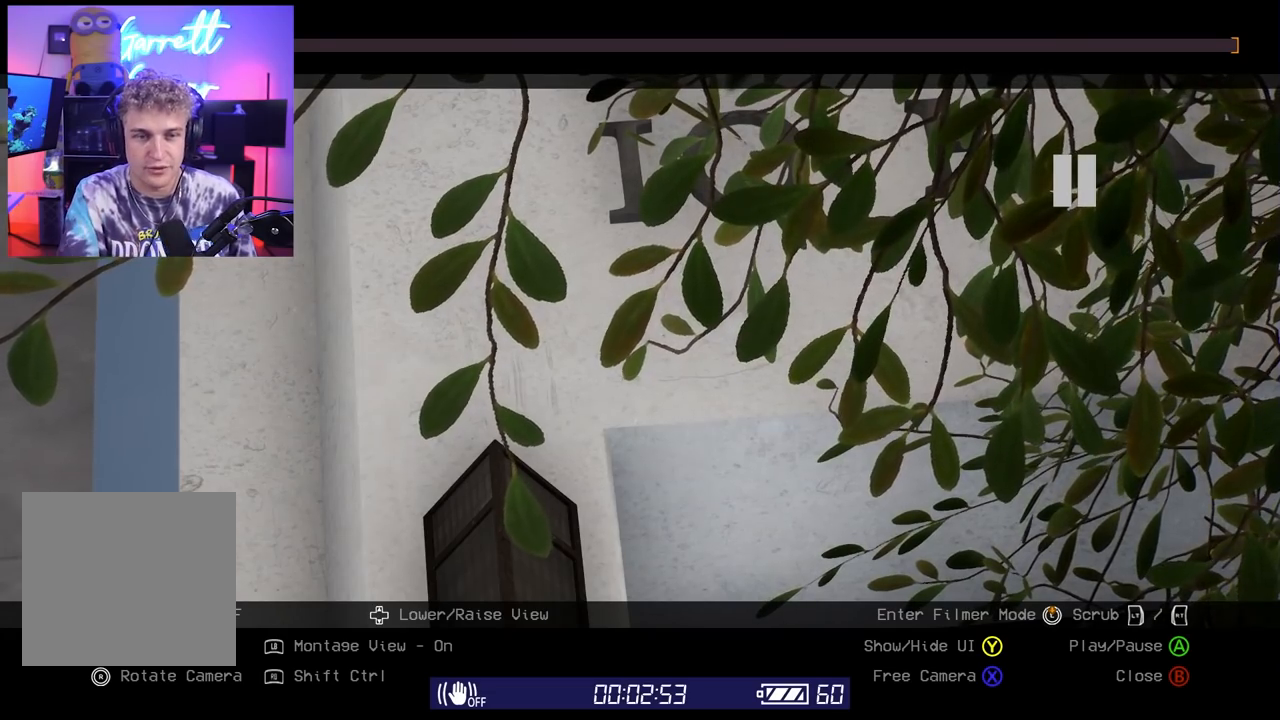
{"buttons": [], "left_stick": "center", "right_stick": "center", "events": []}
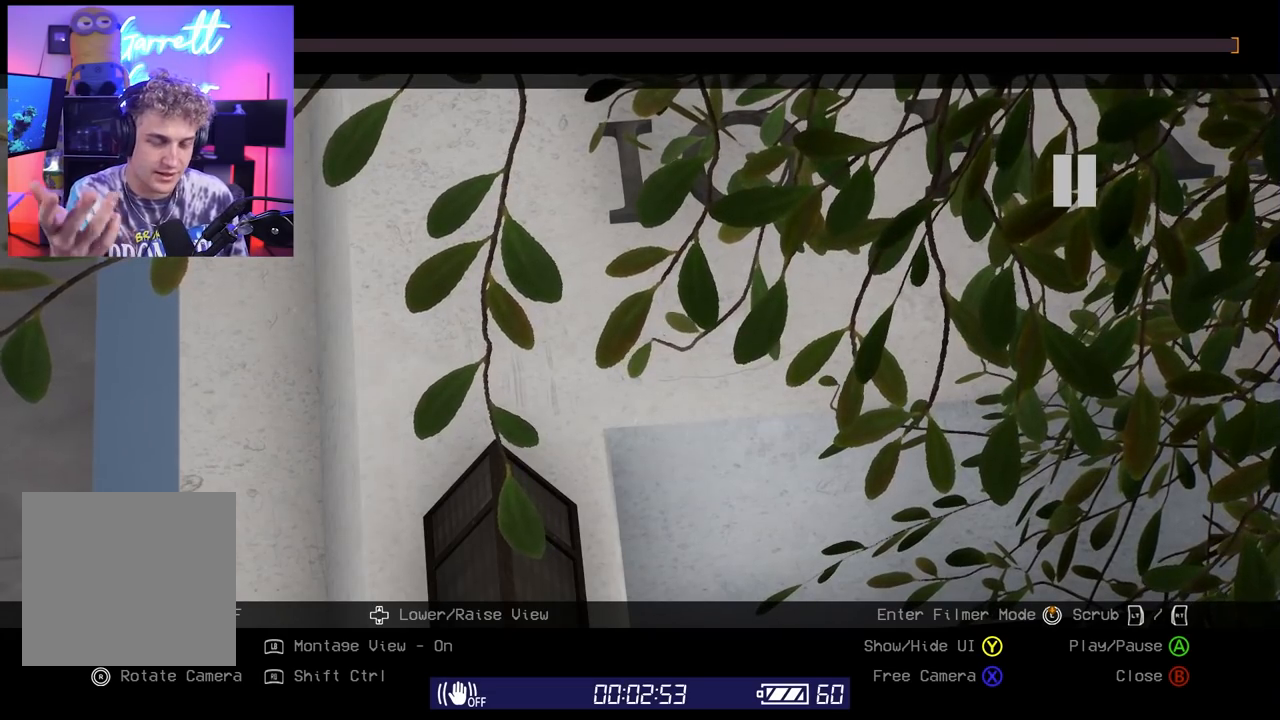
{"buttons": [], "left_stick": "center", "right_stick": "center", "events": []}
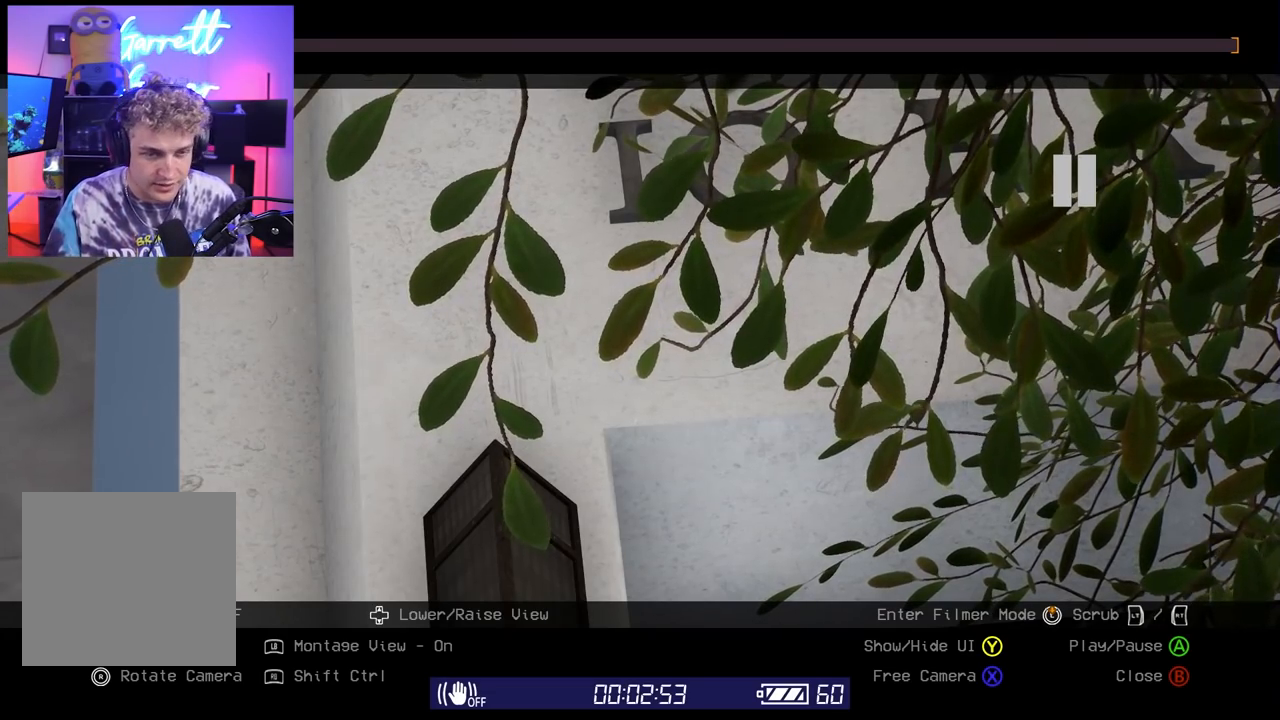
{"buttons": [], "left_stick": "center", "right_stick": "center", "events": [[333, "R2", "down"], [417, "R2", "up"]]}
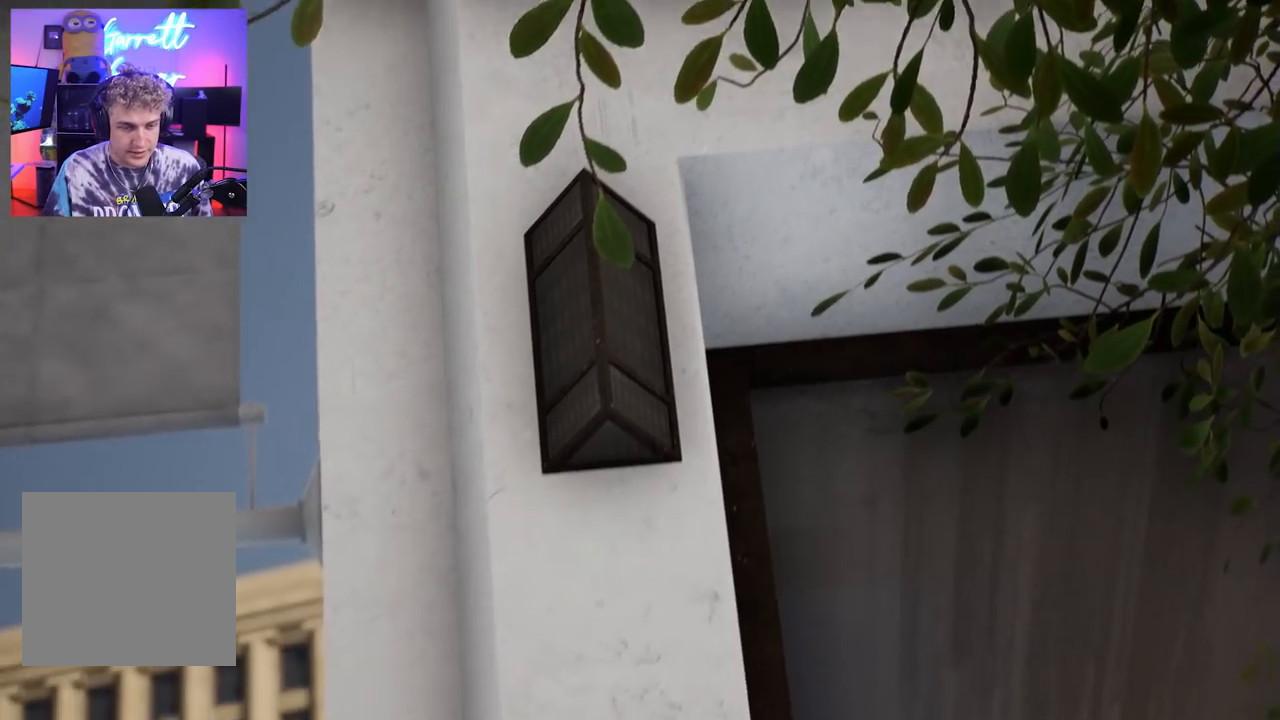
{"buttons": [], "left_stick": "center", "right_stick": "center", "events": [[200, "R2", "down"], [500, "R2", "up"]]}
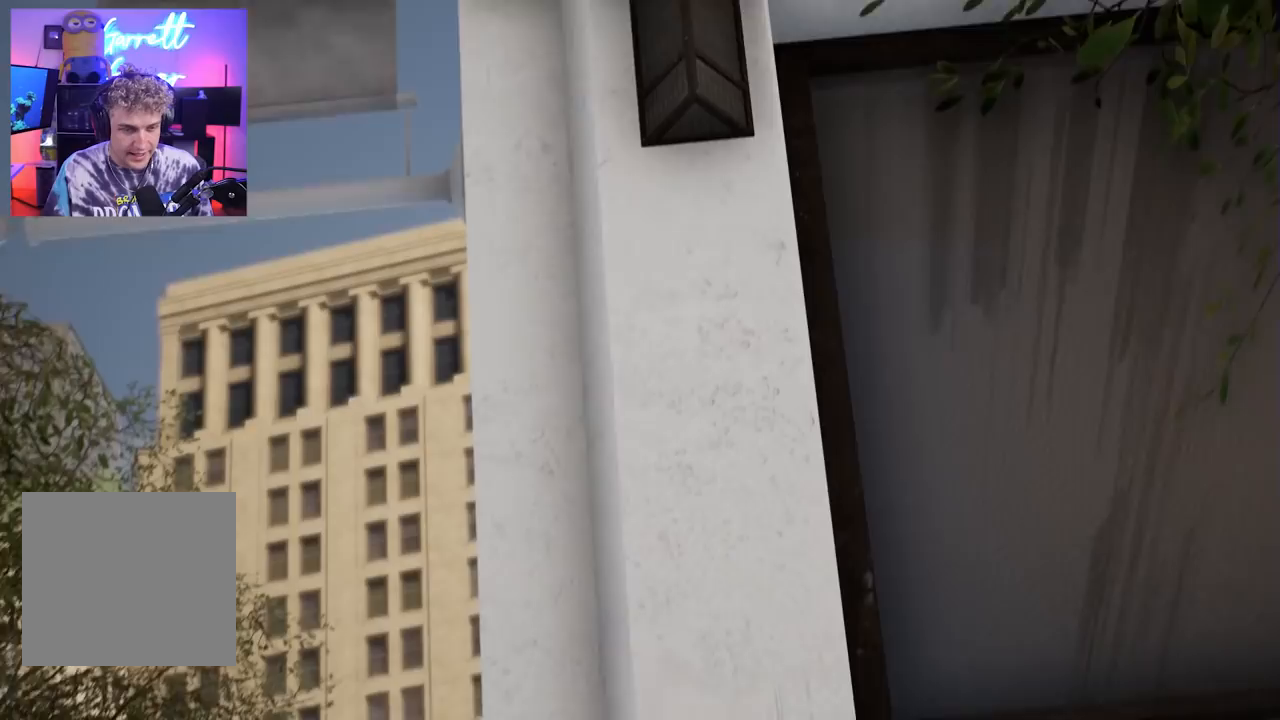
{"buttons": ["R2"], "left_stick": "center", "right_stick": "center", "events": [[233, "R2", "down"]]}